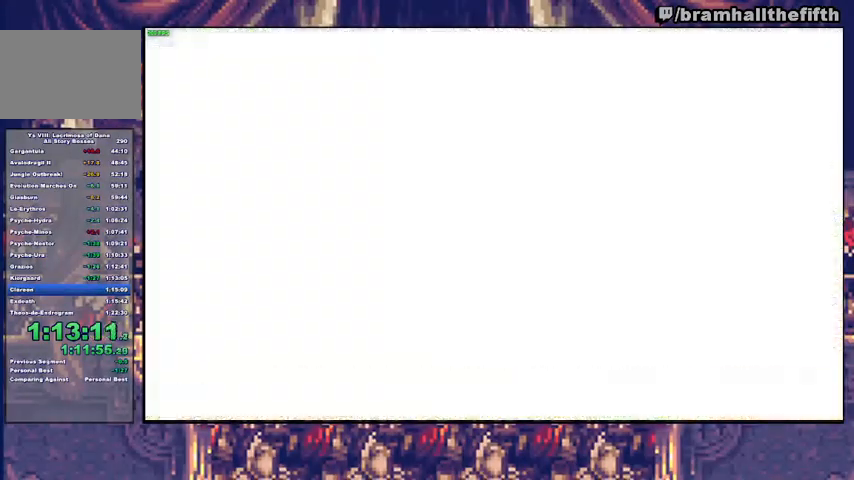
Gameplay with a controller (PlayStation layout); each line is a JSON object with the inputs held at the frame after it. "events" lists button and stick changes between this image and that frame as [ms after this image, input, new state], when the widget could be followed in between. Not read: L1 L2 R1 START.
{"buttons": [], "left_stick": "center", "right_stick": "center"}
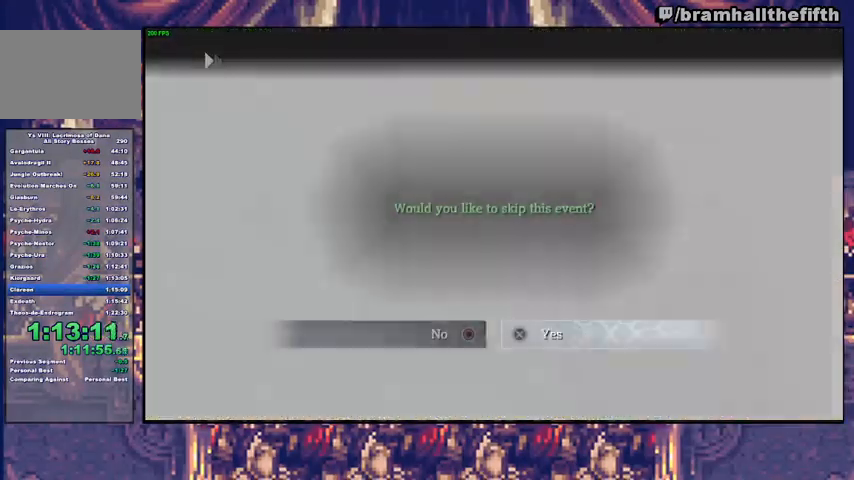
{"buttons": [], "left_stick": "center", "right_stick": "center", "events": [[33, "CROSS", "down"], [67, "CROSS", "up"], [267, "DPAD_LEFT", "down"], [367, "DPAD_LEFT", "up"]]}
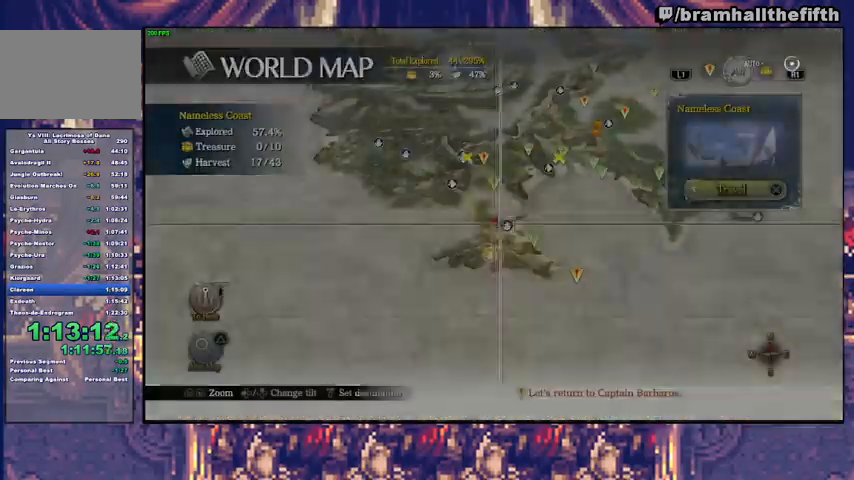
{"buttons": [], "left_stick": "up-left", "right_stick": "center", "events": [[33, "left_stick", "up"], [100, "left_stick", "up-left"]]}
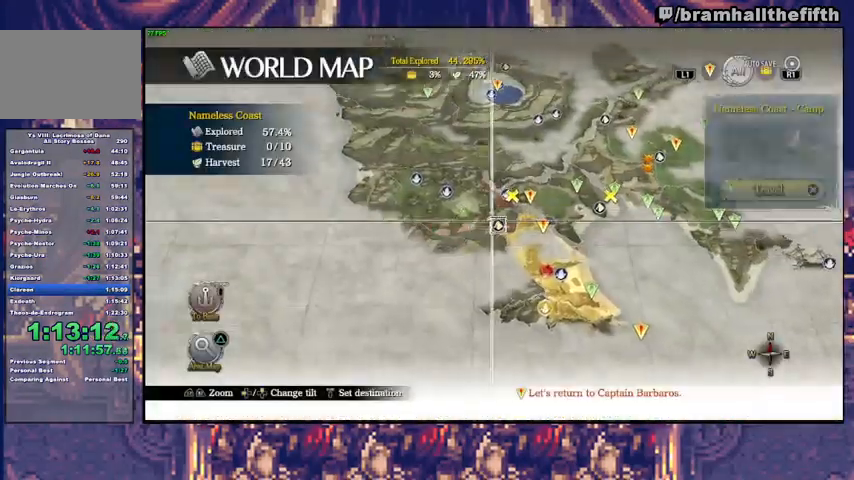
{"buttons": ["CROSS"], "left_stick": "center", "right_stick": "center", "events": [[367, "CROSS", "down"], [433, "CROSS", "up"], [433, "left_stick", "center"], [500, "CROSS", "down"]]}
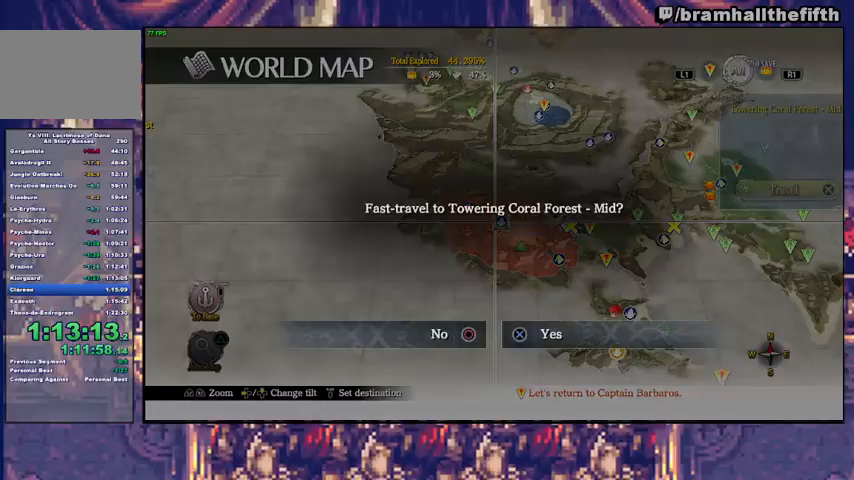
{"buttons": [], "left_stick": "up-left", "right_stick": "center", "events": [[33, "CROSS", "up"], [300, "CIRCLE", "down"], [400, "CIRCLE", "up"], [400, "left_stick", "up-left"]]}
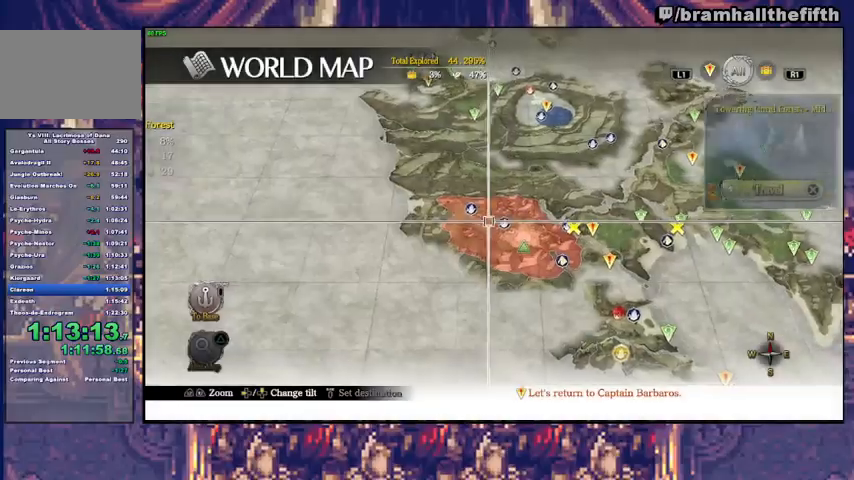
{"buttons": [], "left_stick": "center", "right_stick": "center", "events": [[100, "CROSS", "down"], [133, "CROSS", "up"], [200, "left_stick", "center"], [233, "CROSS", "down"], [300, "CROSS", "up"], [367, "CROSS", "down"], [400, "CROSS", "up"]]}
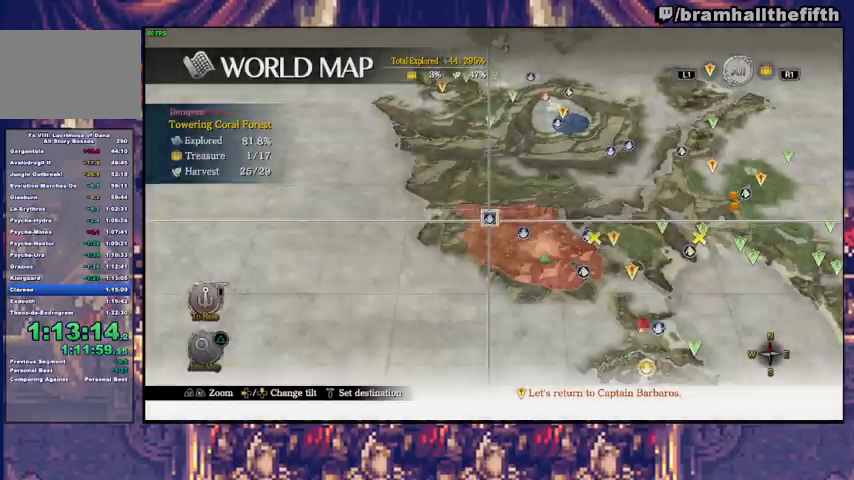
{"buttons": ["CIRCLE"], "left_stick": "center", "right_stick": "center", "events": [[67, "CIRCLE", "down"], [100, "CIRCLE", "up"], [167, "CIRCLE", "down"], [200, "CIRCLE", "up"], [500, "CIRCLE", "down"]]}
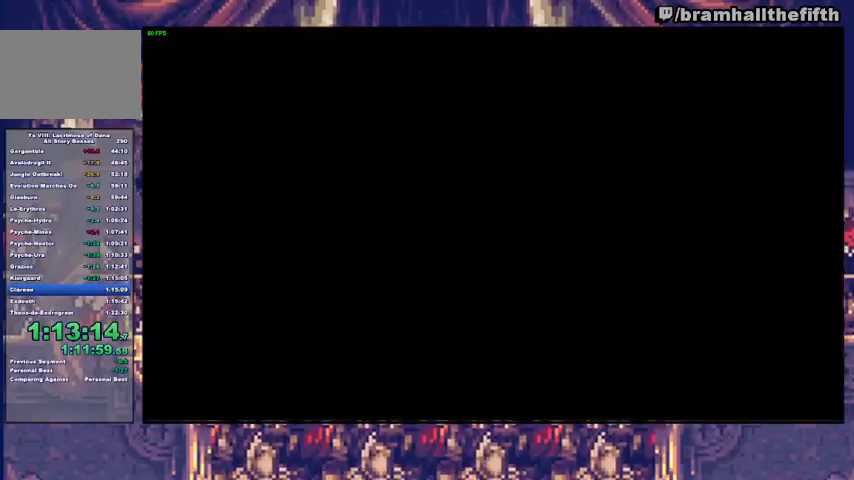
{"buttons": ["CIRCLE"], "left_stick": "up", "right_stick": "center", "events": [[133, "CIRCLE", "up"], [200, "left_stick", "up"], [300, "CIRCLE", "down"], [333, "TRIANGLE", "down"], [433, "CIRCLE", "up"], [433, "TRIANGLE", "up"], [500, "CIRCLE", "down"]]}
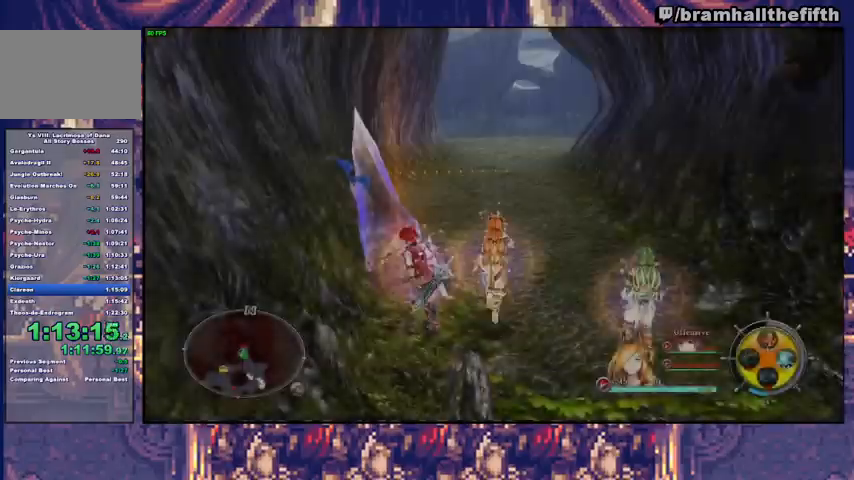
{"buttons": [], "left_stick": "up", "right_stick": "center", "events": [[33, "TRIANGLE", "down"], [100, "CIRCLE", "up"], [100, "TRIANGLE", "up"], [167, "CIRCLE", "down"], [167, "TRIANGLE", "down"], [233, "CIRCLE", "up"], [233, "TRIANGLE", "up"], [300, "CIRCLE", "down"], [500, "CIRCLE", "up"]]}
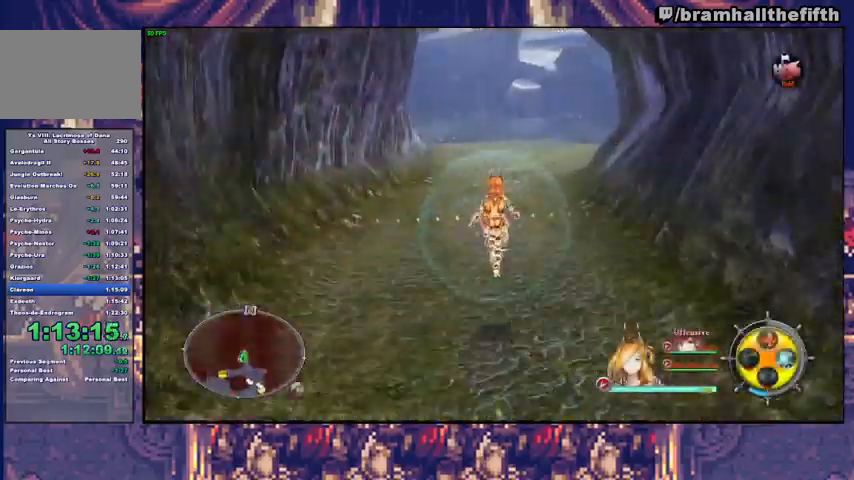
{"buttons": [], "left_stick": "up", "right_stick": "center", "events": [[67, "CIRCLE", "down"], [200, "CIRCLE", "up"]]}
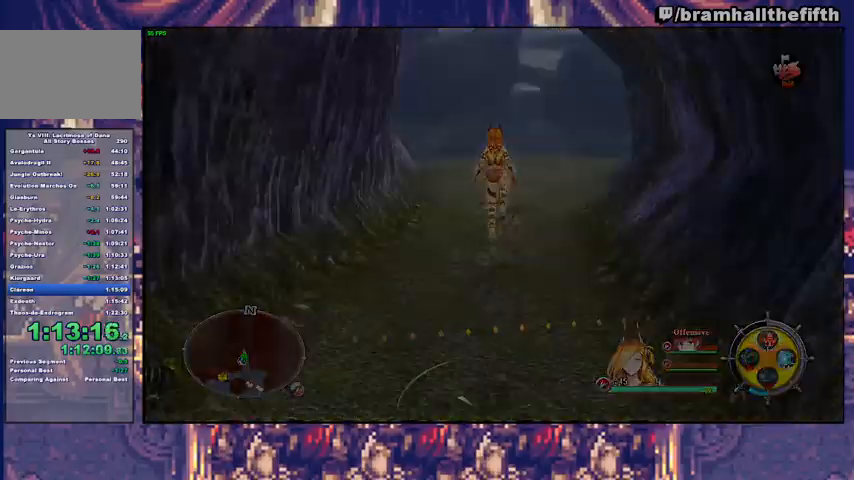
{"buttons": [], "left_stick": "up", "right_stick": "center", "events": []}
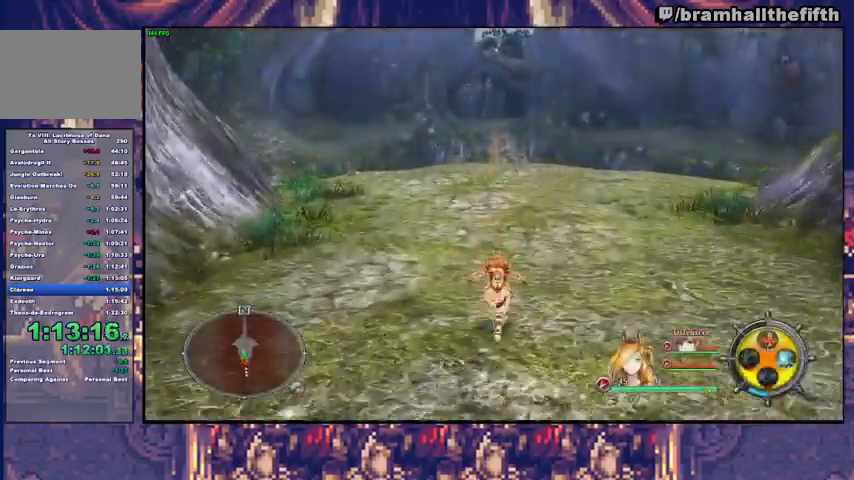
{"buttons": ["CIRCLE", "TRIANGLE"], "left_stick": "up", "right_stick": "center", "events": [[467, "CIRCLE", "down"], [467, "TRIANGLE", "down"]]}
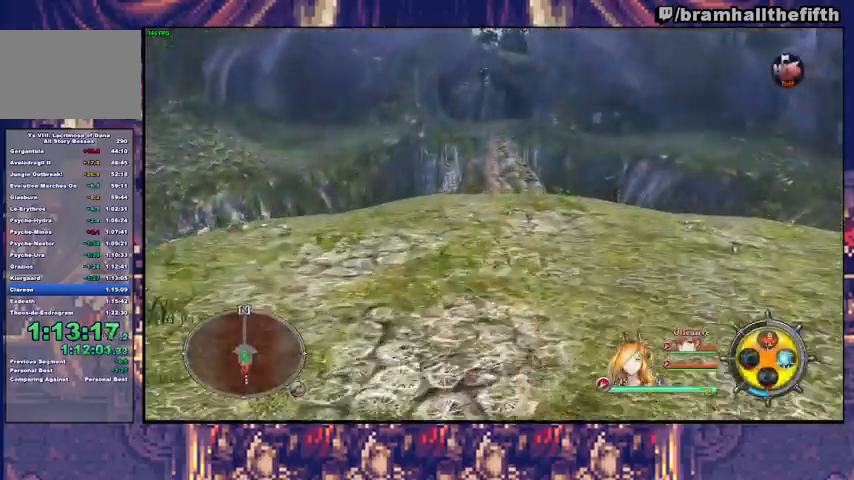
{"buttons": ["CIRCLE"], "left_stick": "up", "right_stick": "center", "events": [[100, "CIRCLE", "up"], [100, "TRIANGLE", "up"], [367, "CIRCLE", "down"], [400, "TRIANGLE", "down"], [500, "TRIANGLE", "up"]]}
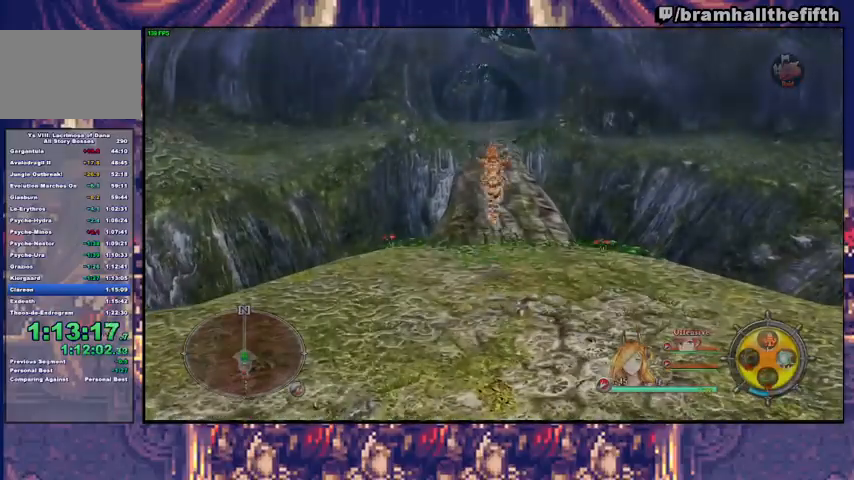
{"buttons": [], "left_stick": "center", "right_stick": "center", "events": [[33, "CIRCLE", "up"], [100, "CIRCLE", "down"], [100, "TRIANGLE", "down"], [167, "TRIANGLE", "up"], [200, "CIRCLE", "up"], [233, "CIRCLE", "down"], [233, "TRIANGLE", "down"], [300, "left_stick", "center"], [333, "CIRCLE", "up"], [333, "TRIANGLE", "up"], [467, "CROSS", "down"], [500, "CROSS", "up"]]}
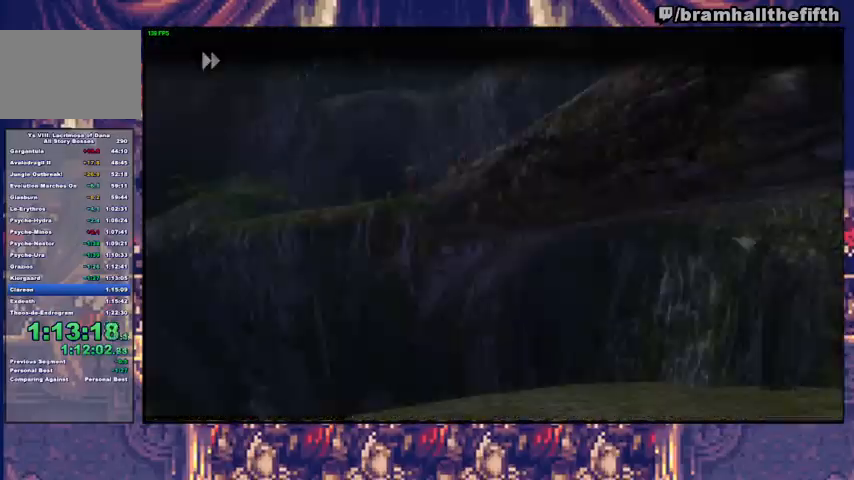
{"buttons": [], "left_stick": "center", "right_stick": "center", "events": [[100, "CROSS", "down"], [133, "CROSS", "up"], [233, "CROSS", "down"], [267, "CROSS", "up"], [300, "CROSS", "down"], [367, "CROSS", "up"]]}
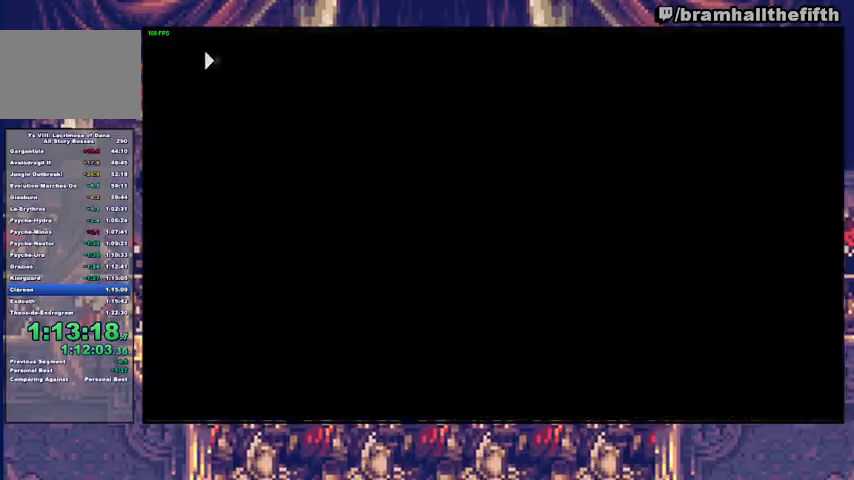
{"buttons": [], "left_stick": "up", "right_stick": "center", "events": [[67, "left_stick", "up"], [267, "CIRCLE", "down"], [267, "TRIANGLE", "down"], [433, "CIRCLE", "up"], [433, "TRIANGLE", "up"]]}
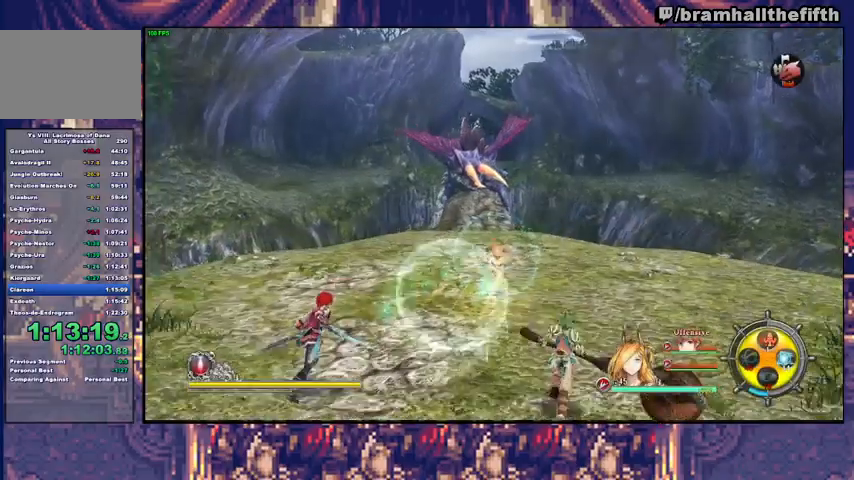
{"buttons": [], "left_stick": "up", "right_stick": "center", "events": [[200, "CIRCLE", "down"], [200, "TRIANGLE", "down"], [333, "TRIANGLE", "up"], [367, "CIRCLE", "up"]]}
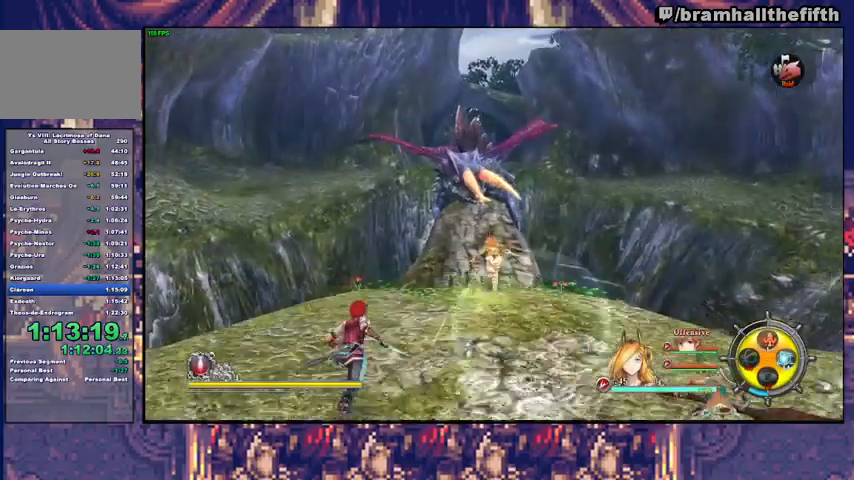
{"buttons": [], "left_stick": "up", "right_stick": "center", "events": [[67, "CIRCLE", "down"], [100, "TRIANGLE", "down"], [267, "CIRCLE", "up"], [267, "TRIANGLE", "up"], [367, "SQUARE", "down"], [467, "SQUARE", "up"]]}
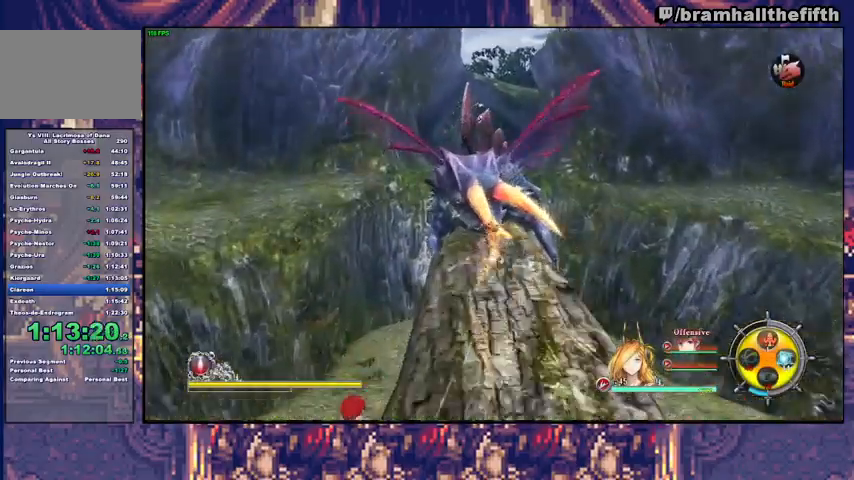
{"buttons": [], "left_stick": "up", "right_stick": "center", "events": [[300, "SQUARE", "down"], [367, "SQUARE", "up"], [433, "SQUARE", "down"], [500, "SQUARE", "up"]]}
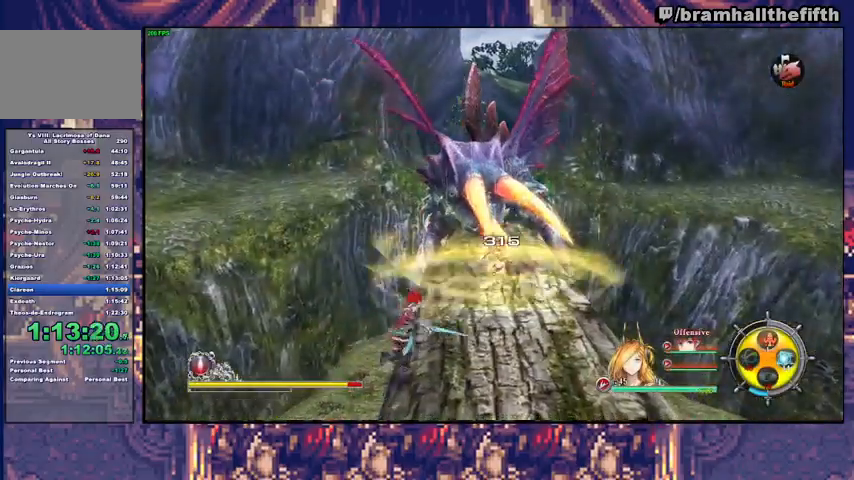
{"buttons": [], "left_stick": "up", "right_stick": "center", "events": [[67, "SQUARE", "down"], [133, "SQUARE", "up"]]}
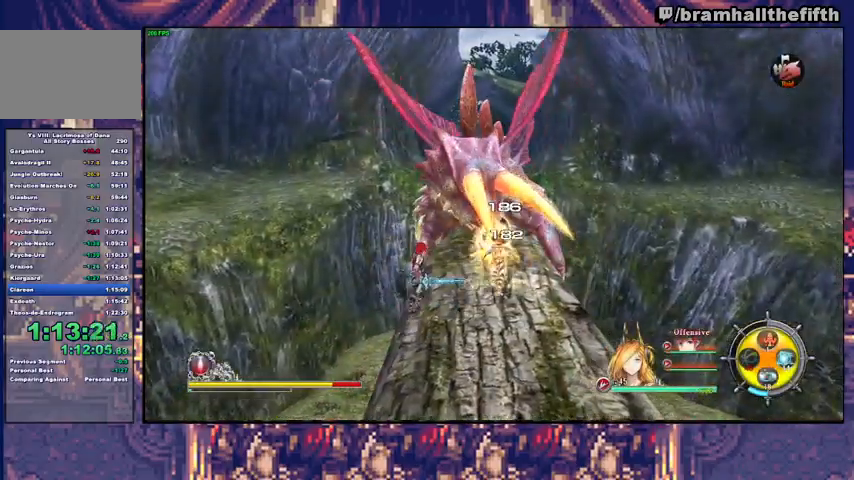
{"buttons": [], "left_stick": "up", "right_stick": "center", "events": []}
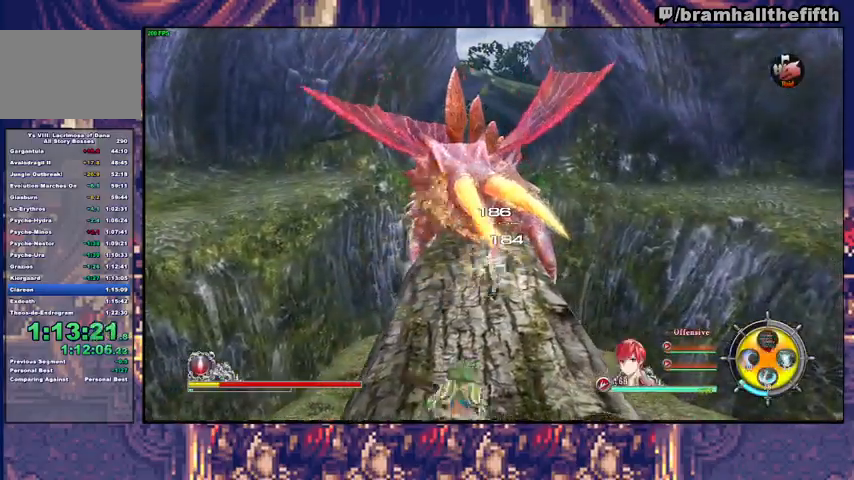
{"buttons": [], "left_stick": "up", "right_stick": "center", "events": [[67, "left_stick", "center"], [500, "left_stick", "up"]]}
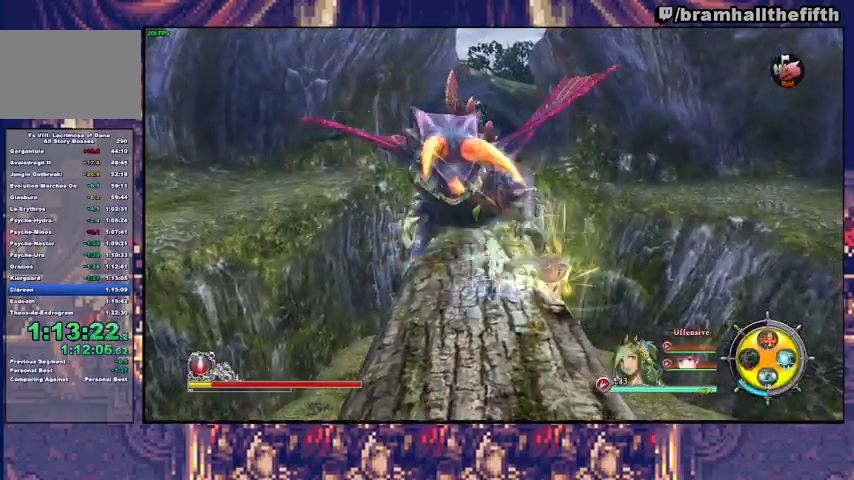
{"buttons": [], "left_stick": "center", "right_stick": "center"}
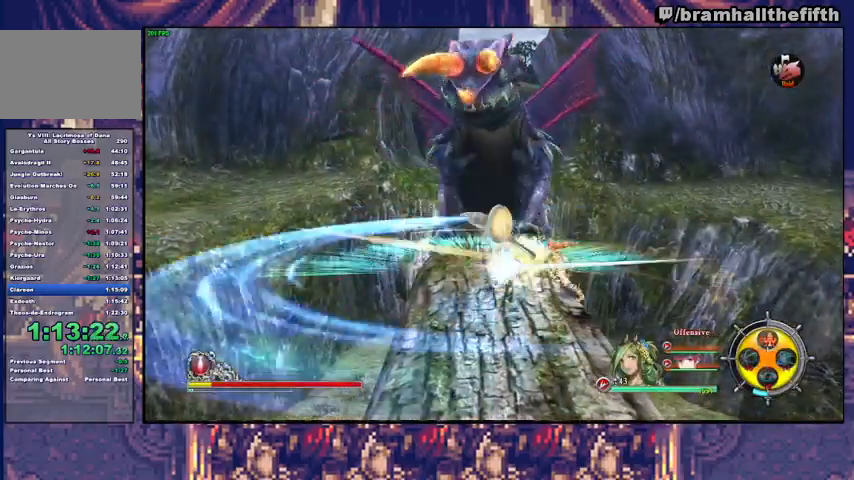
{"buttons": [], "left_stick": "center", "right_stick": "center", "events": []}
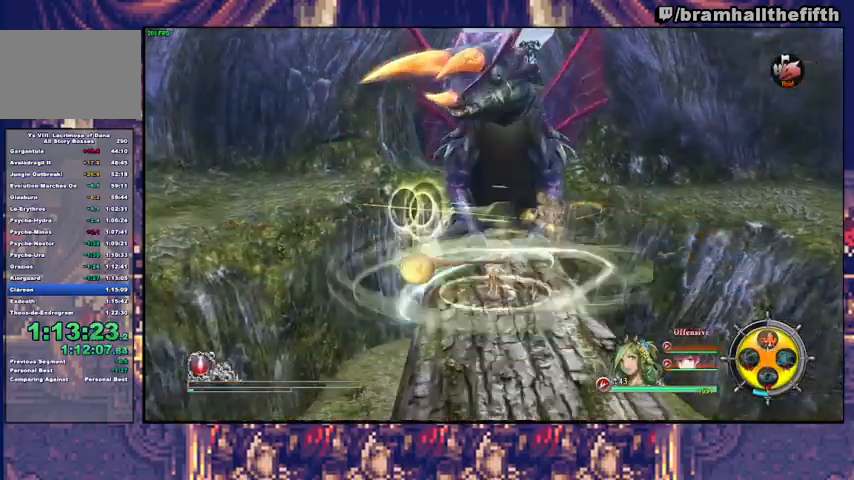
{"buttons": [], "left_stick": "center", "right_stick": "center", "events": []}
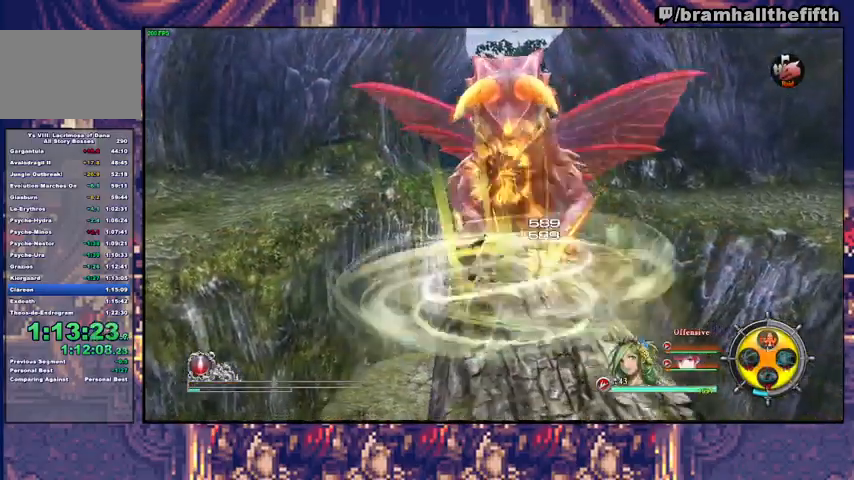
{"buttons": [], "left_stick": "center", "right_stick": "center", "events": []}
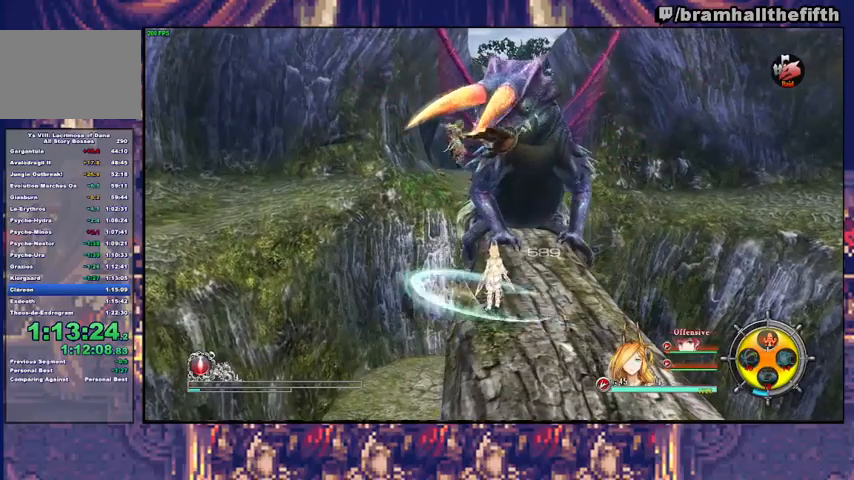
{"buttons": [], "left_stick": "center", "right_stick": "center", "events": []}
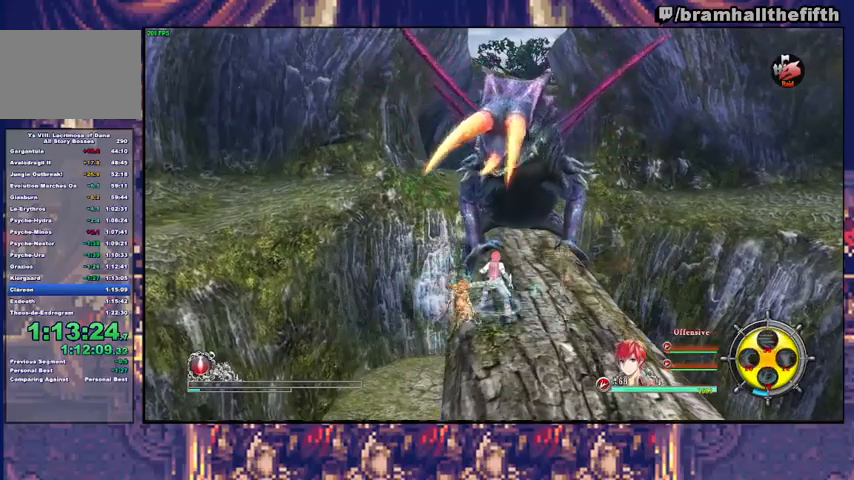
{"buttons": [], "left_stick": "center", "right_stick": "center", "events": []}
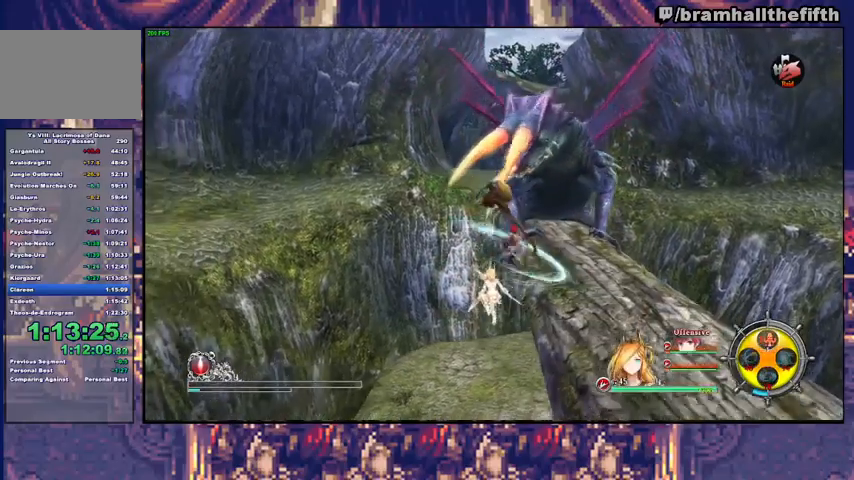
{"buttons": [], "left_stick": "right", "right_stick": "center", "events": [[433, "left_stick", "right"]]}
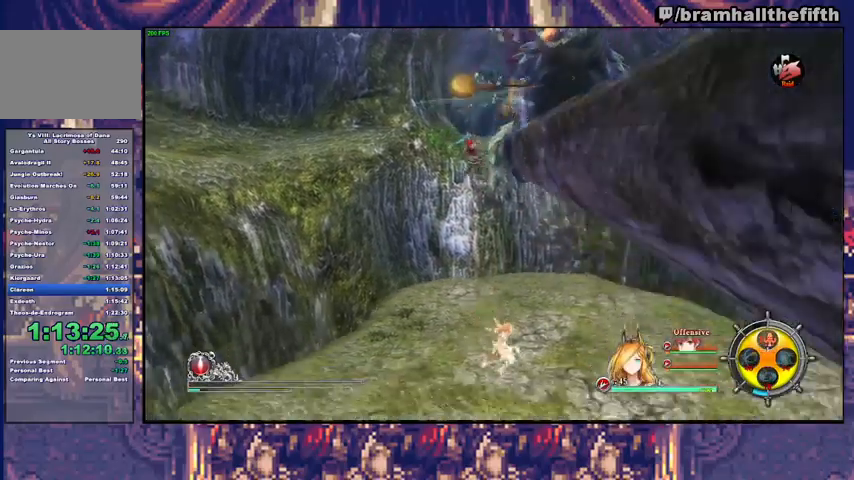
{"buttons": [], "left_stick": "center", "right_stick": "center", "events": [[67, "left_stick", "center"]]}